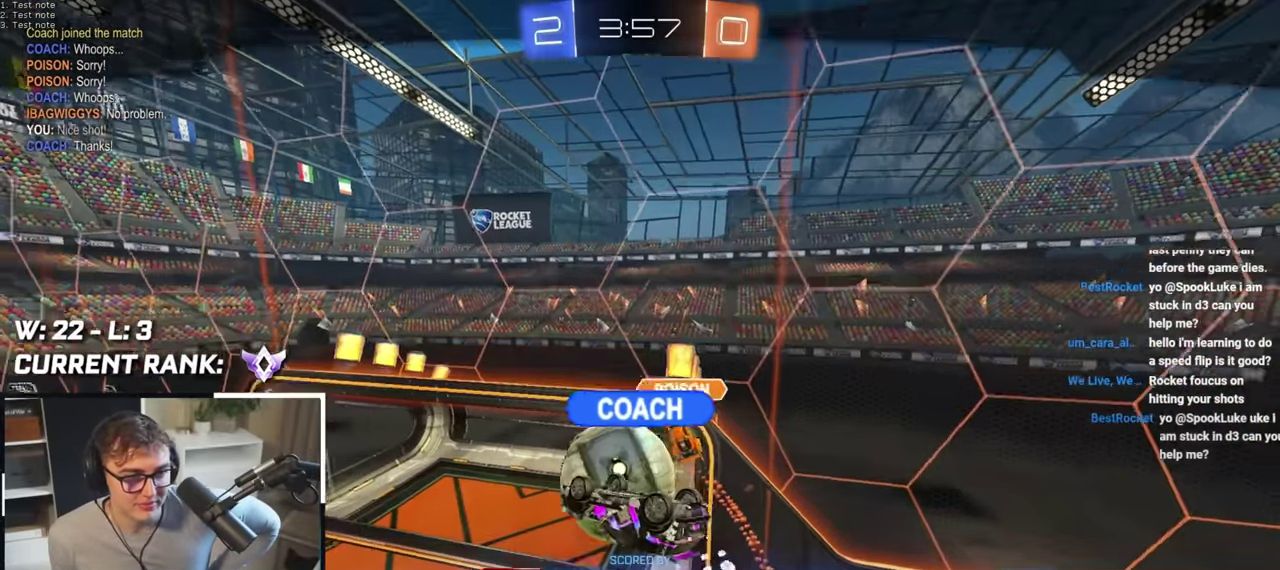
Gameplay with a controller (PlayStation layout); each line is a JSON object with the inputs held at the frame after it. "events" lists button and stick changes between this image and that frame as [ms after this image, input, new state], when the widget could be followed in between.
{"buttons": ["R2"], "left_stick": "center", "right_stick": "center", "events": [[267, "R2", "down"]]}
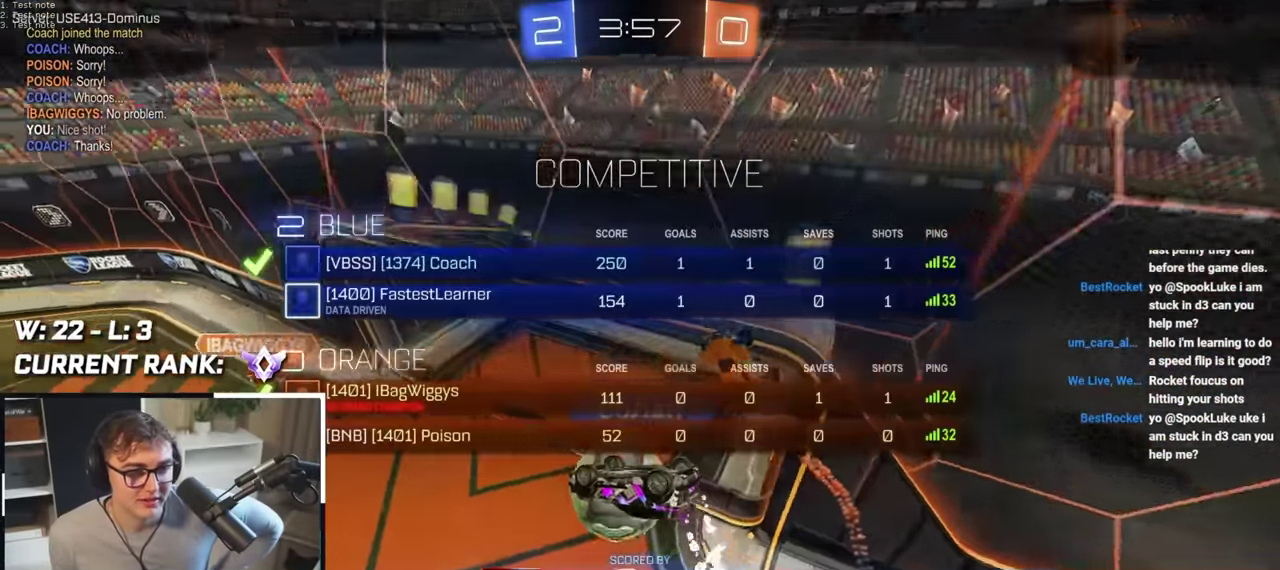
{"buttons": ["R2"], "left_stick": "center", "right_stick": "center", "events": []}
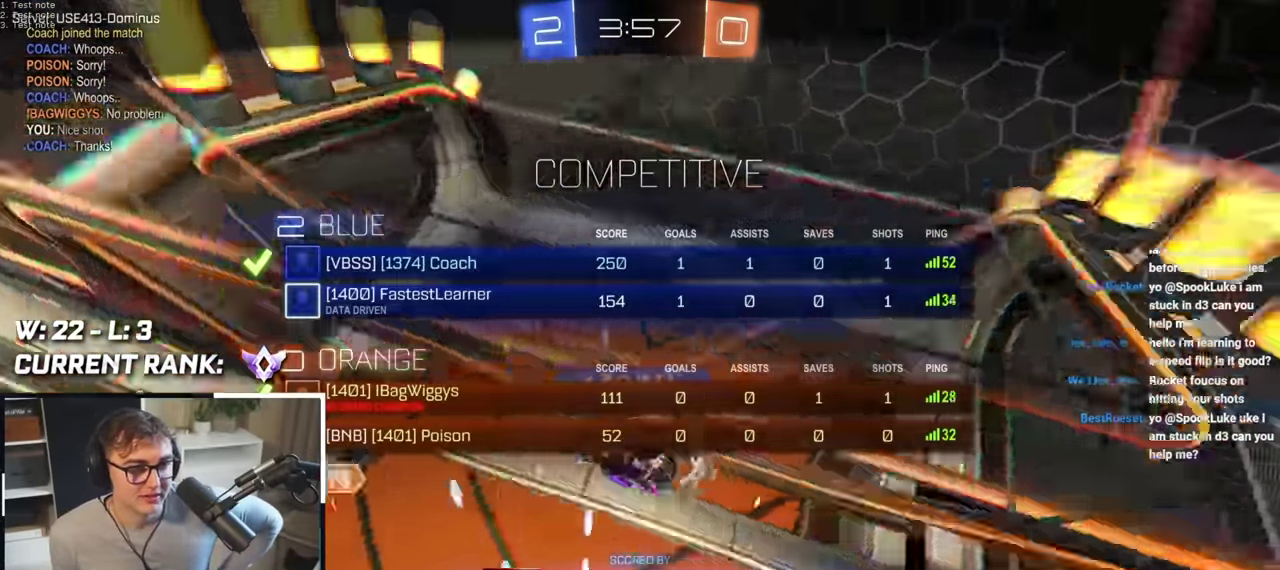
{"buttons": [], "left_stick": "center", "right_stick": "center", "events": [[17, "R2", "up"], [17, "left_stick", "up"], [100, "left_stick", "center"]]}
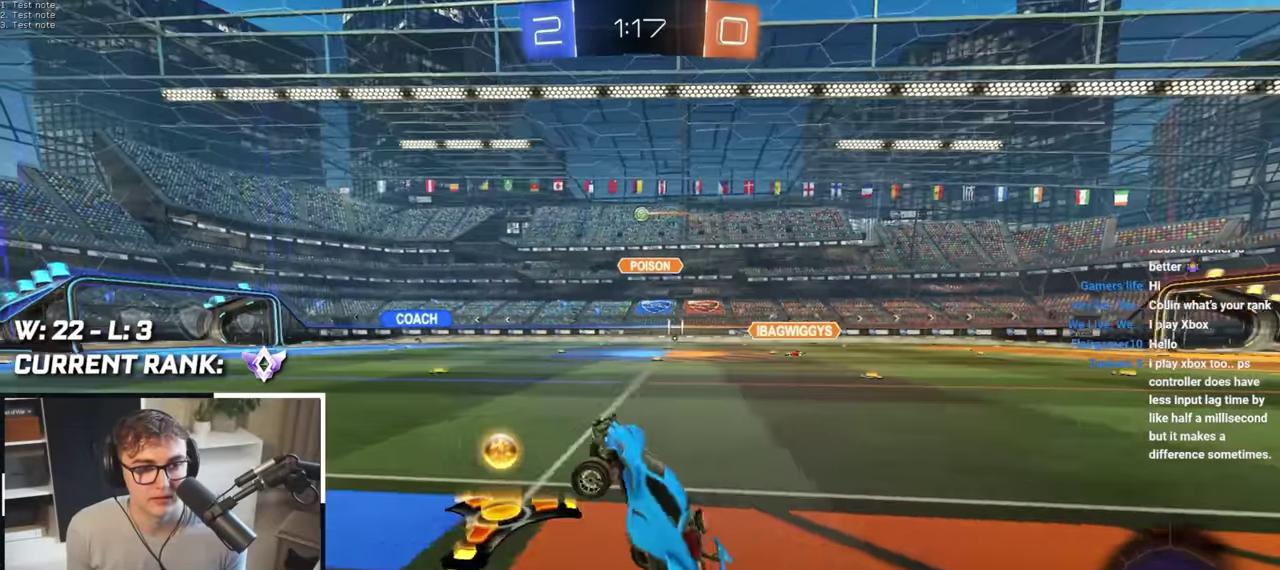
{"buttons": ["L2"], "left_stick": "center", "right_stick": "center", "events": [[150, "L2", "down"]]}
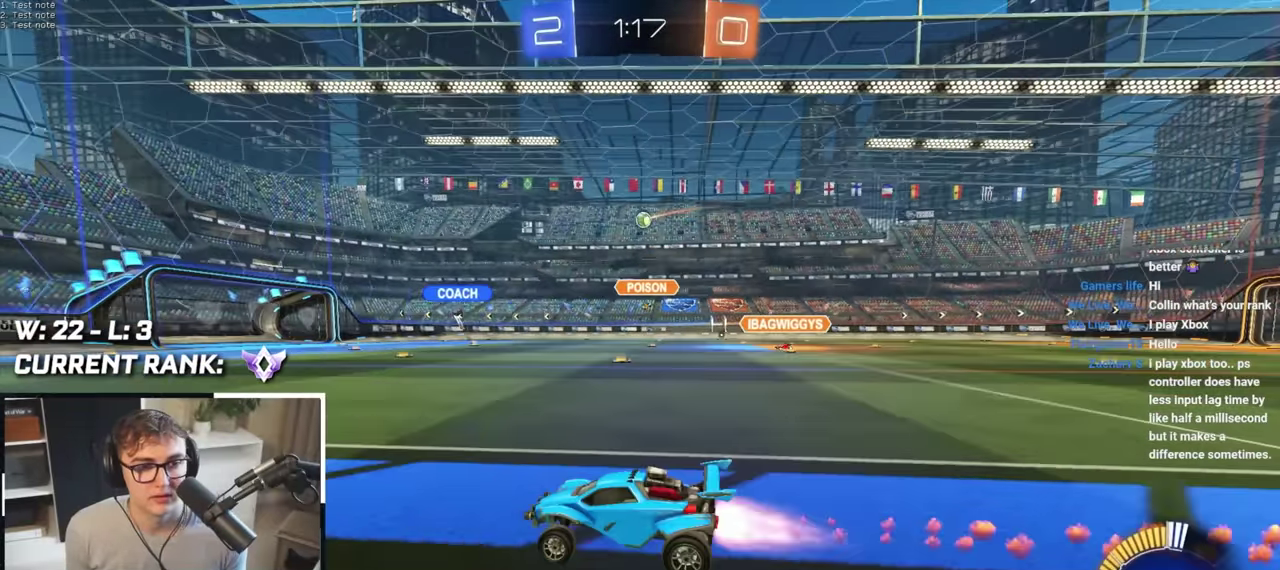
{"buttons": [], "left_stick": "up-right", "right_stick": "center", "events": [[150, "L2", "up"], [250, "left_stick", "up"], [500, "left_stick", "up-right"]]}
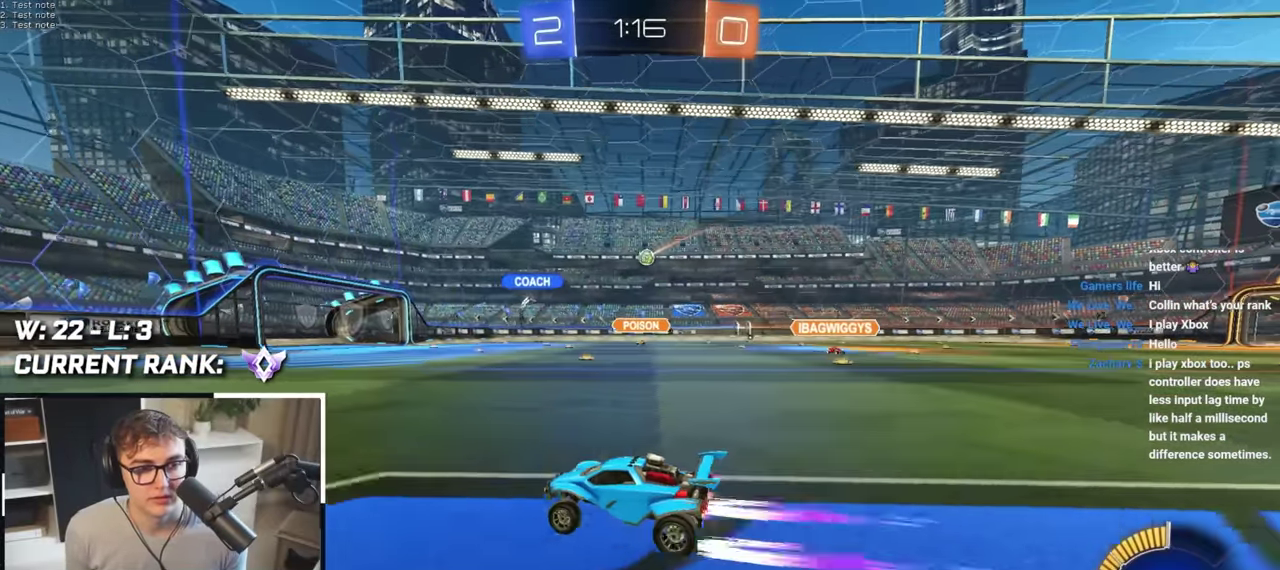
{"buttons": [], "left_stick": "up-right", "right_stick": "center", "events": [[66, "left_stick", "right"], [133, "left_stick", "down-right"], [233, "R1", "down"], [233, "left_stick", "right"], [366, "R1", "up"], [416, "left_stick", "up-right"]]}
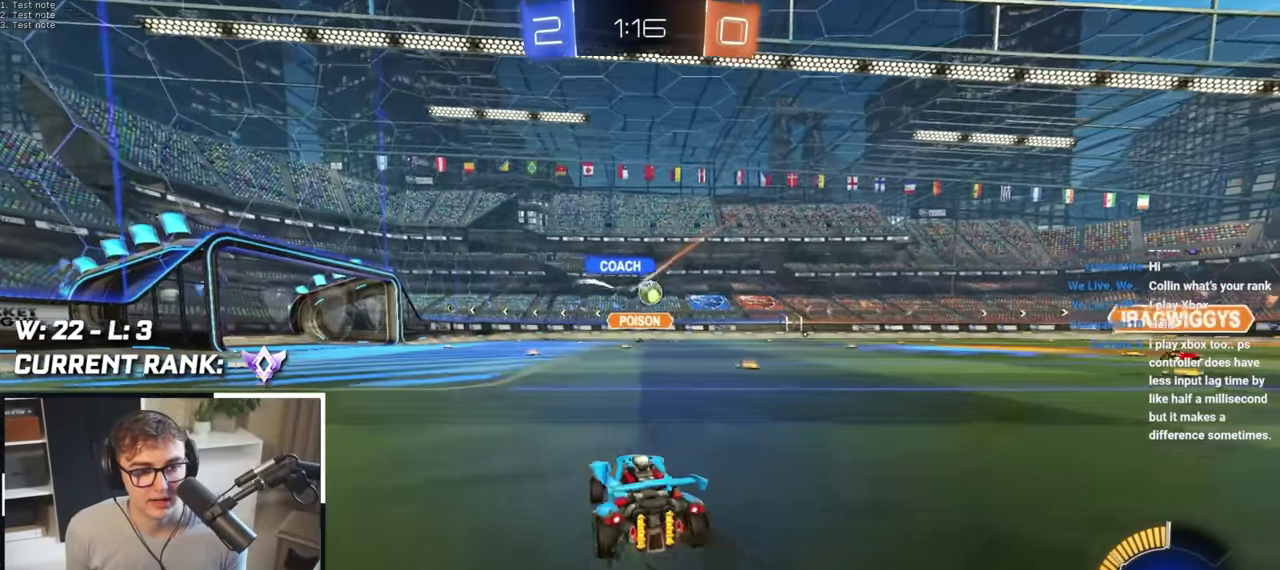
{"buttons": [], "left_stick": "up-right", "right_stick": "center", "events": []}
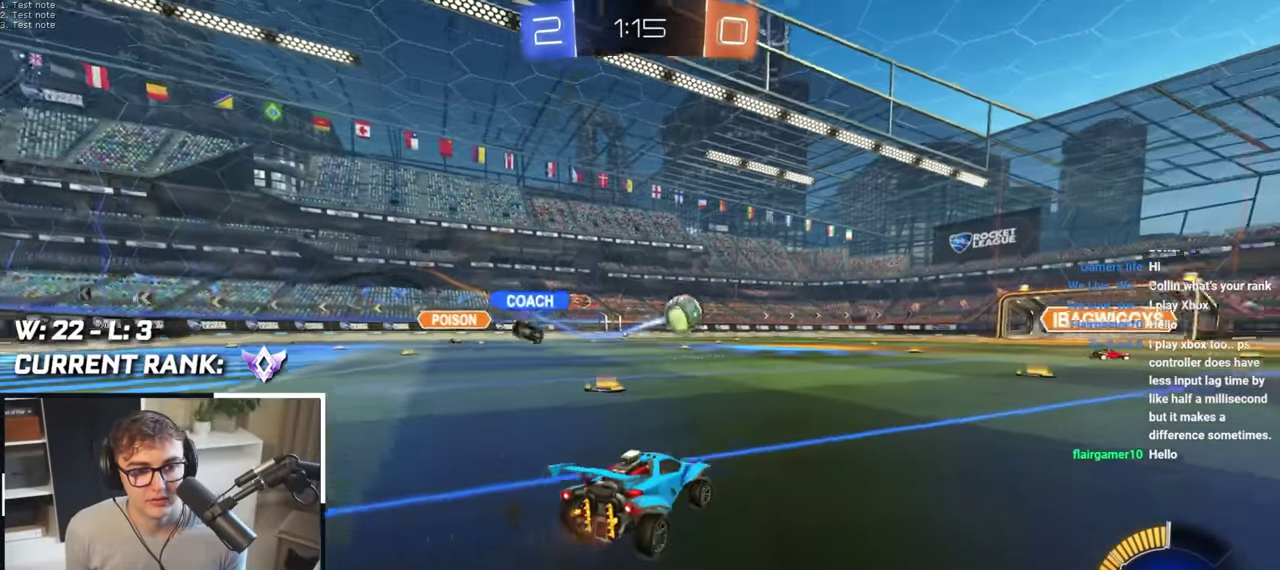
{"buttons": [], "left_stick": "up-right", "right_stick": "center", "events": [[33, "left_stick", "right"], [66, "R1", "down"], [216, "R1", "up"], [483, "left_stick", "up-right"]]}
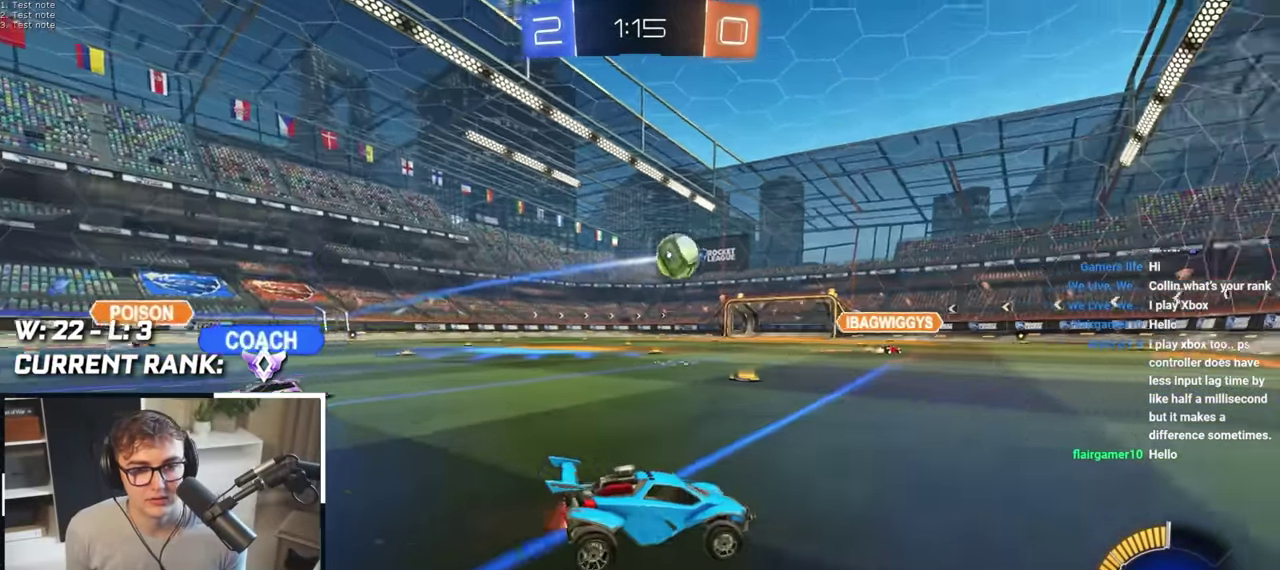
{"buttons": ["L2"], "left_stick": "center", "right_stick": "center", "events": [[216, "left_stick", "up-left"], [283, "L2", "down"], [500, "left_stick", "center"]]}
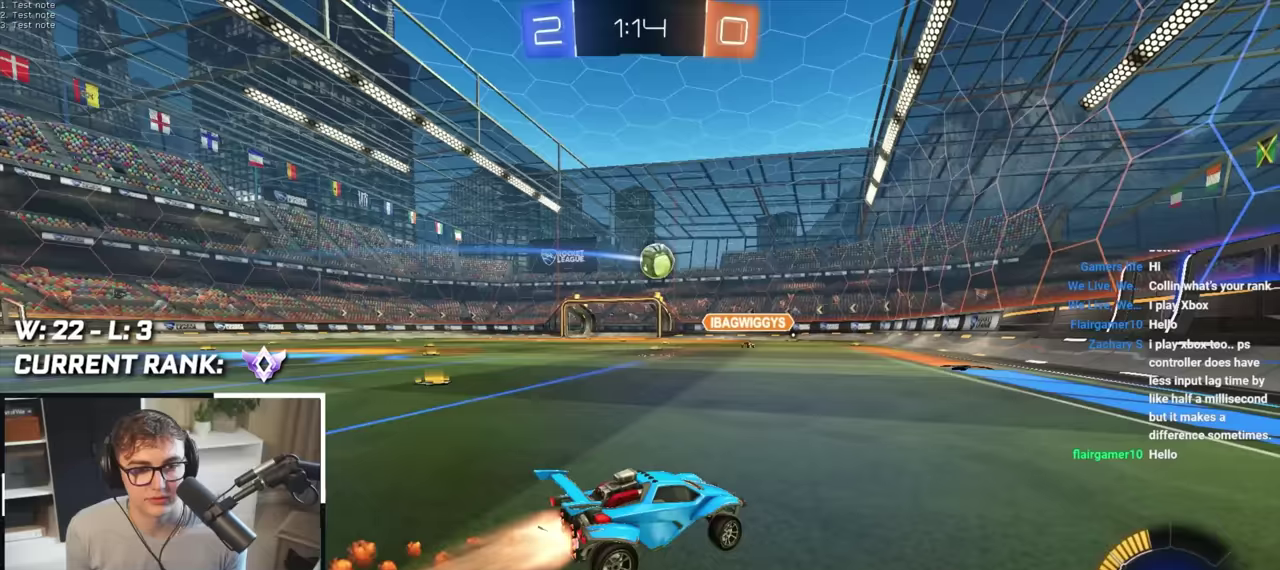
{"buttons": [], "left_stick": "up-right", "right_stick": "center", "events": [[217, "L2", "up"], [267, "left_stick", "up-right"]]}
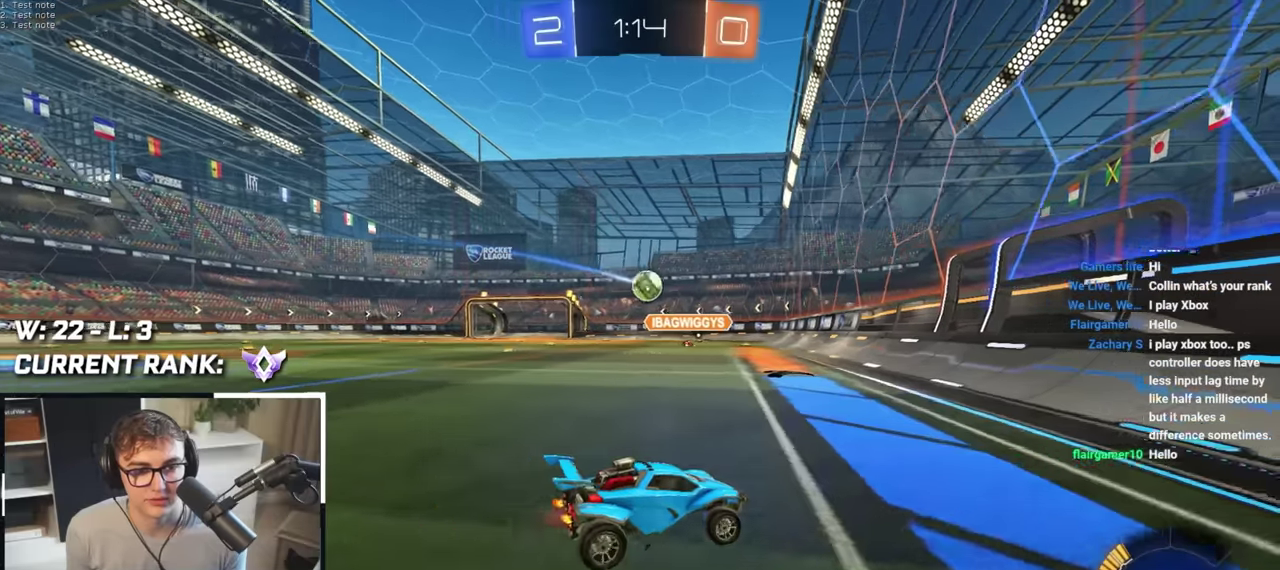
{"buttons": [], "left_stick": "up", "right_stick": "center", "events": [[67, "left_stick", "center"], [117, "left_stick", "down"], [317, "left_stick", "up-right"], [383, "left_stick", "up"]]}
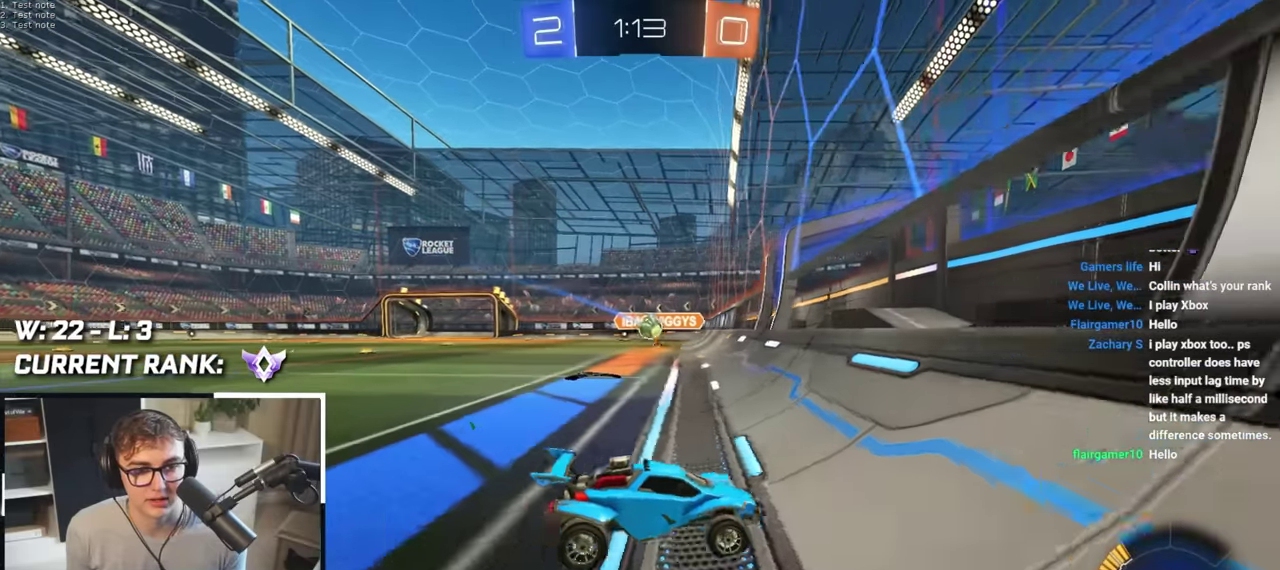
{"buttons": [], "left_stick": "up-left", "right_stick": "center", "events": [[167, "left_stick", "up-left"], [417, "L2", "down"], [500, "L2", "up"]]}
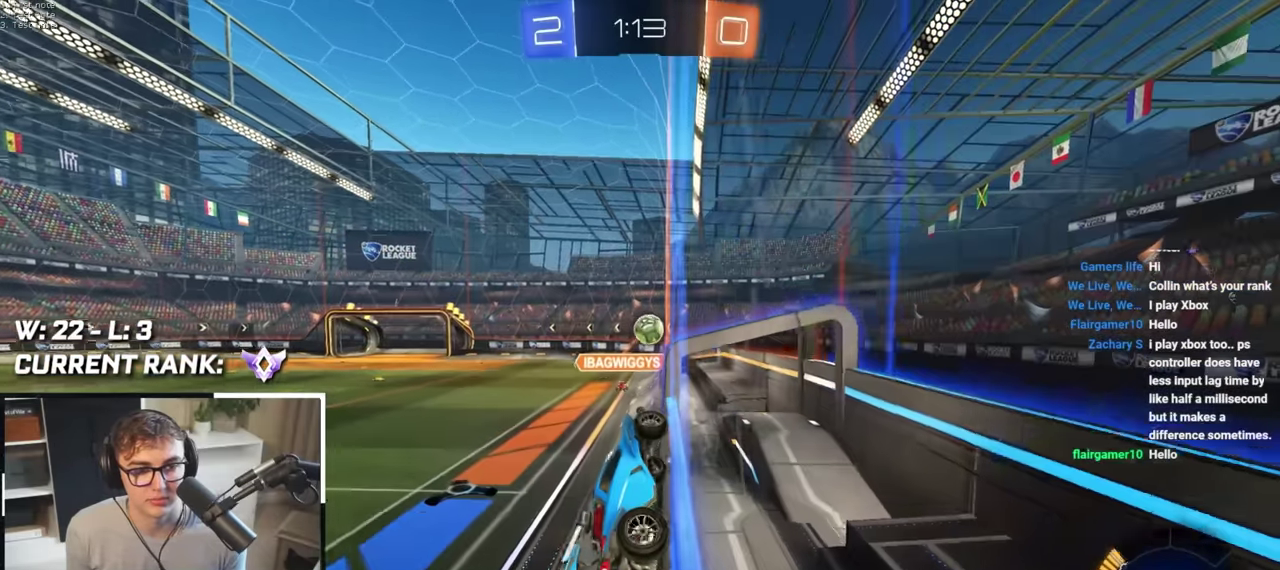
{"buttons": ["L2"], "left_stick": "center", "right_stick": "center", "events": [[33, "left_stick", "up"], [183, "CROSS", "down"], [183, "left_stick", "center"], [233, "L2", "down"], [250, "left_stick", "down-left"], [367, "CROSS", "up"], [400, "left_stick", "right"], [500, "left_stick", "center"]]}
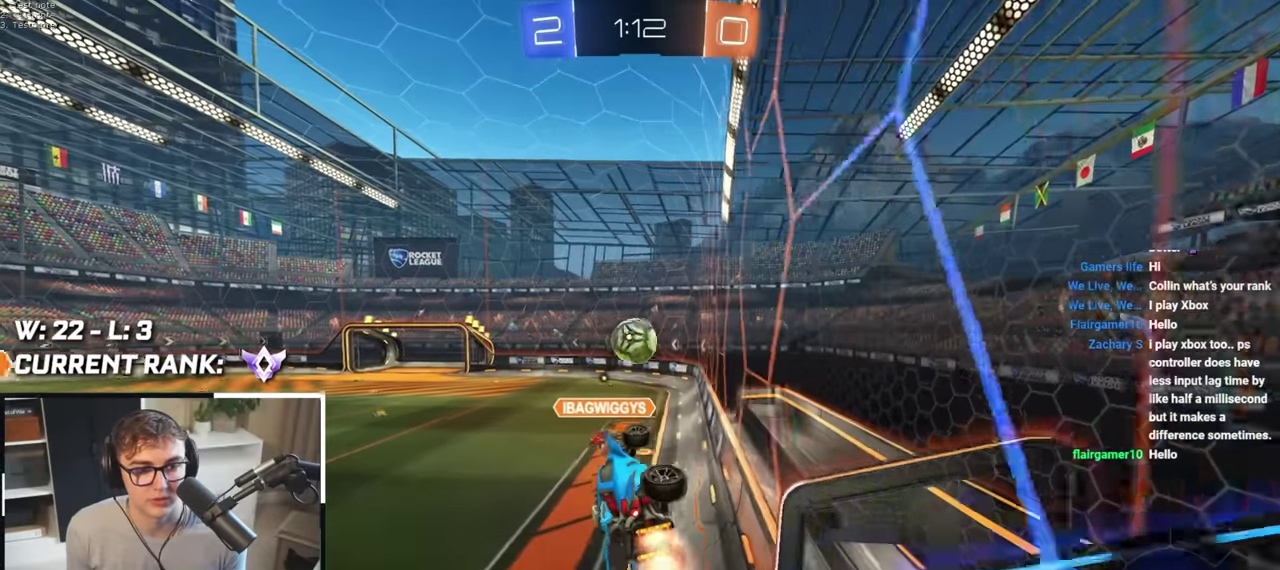
{"buttons": ["CROSS", "L2"], "left_stick": "up", "right_stick": "center", "events": [[200, "L2", "up"], [383, "L2", "down"], [417, "left_stick", "up"], [500, "CROSS", "down"]]}
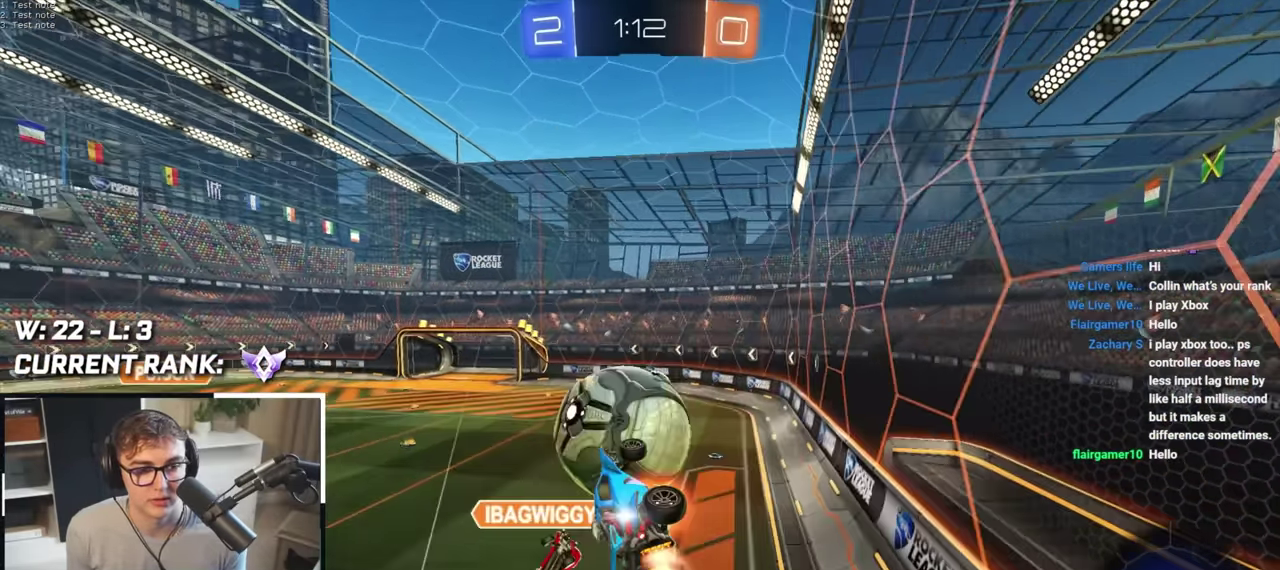
{"buttons": [], "left_stick": "down-right", "right_stick": "center", "events": [[83, "CROSS", "up"], [133, "left_stick", "down"], [217, "L2", "up"], [467, "left_stick", "down-right"]]}
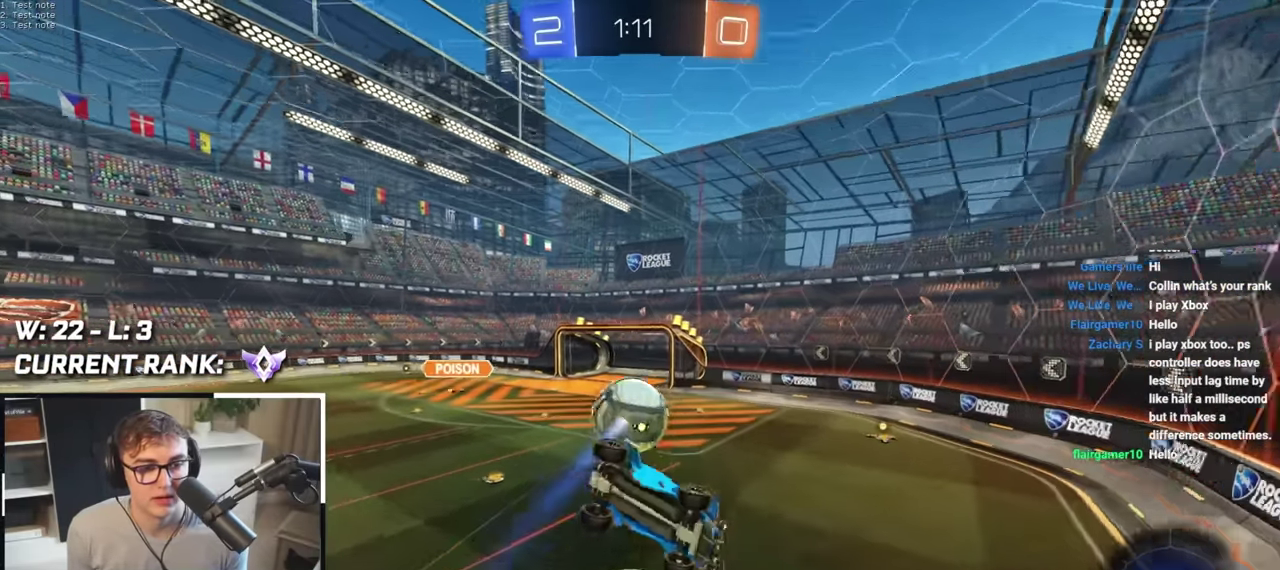
{"buttons": [], "left_stick": "up", "right_stick": "center", "events": [[33, "left_stick", "right"], [133, "left_stick", "up"], [317, "left_stick", "center"], [483, "left_stick", "up"]]}
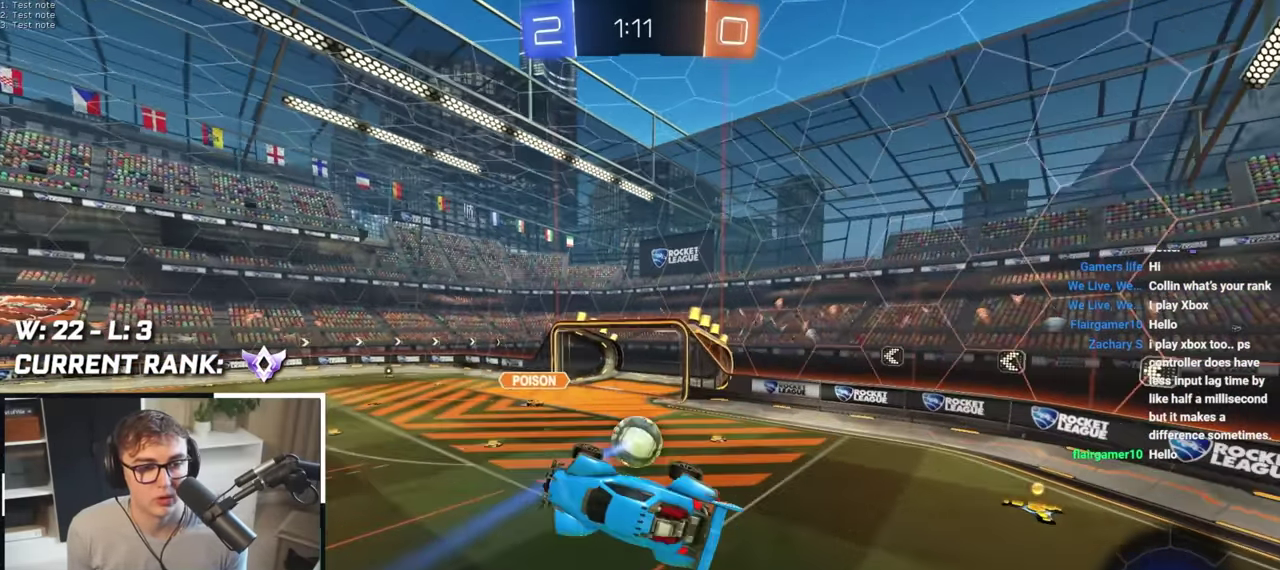
{"buttons": ["R1"], "left_stick": "right", "right_stick": "center", "events": [[100, "left_stick", "center"], [433, "R1", "down"], [467, "left_stick", "right"]]}
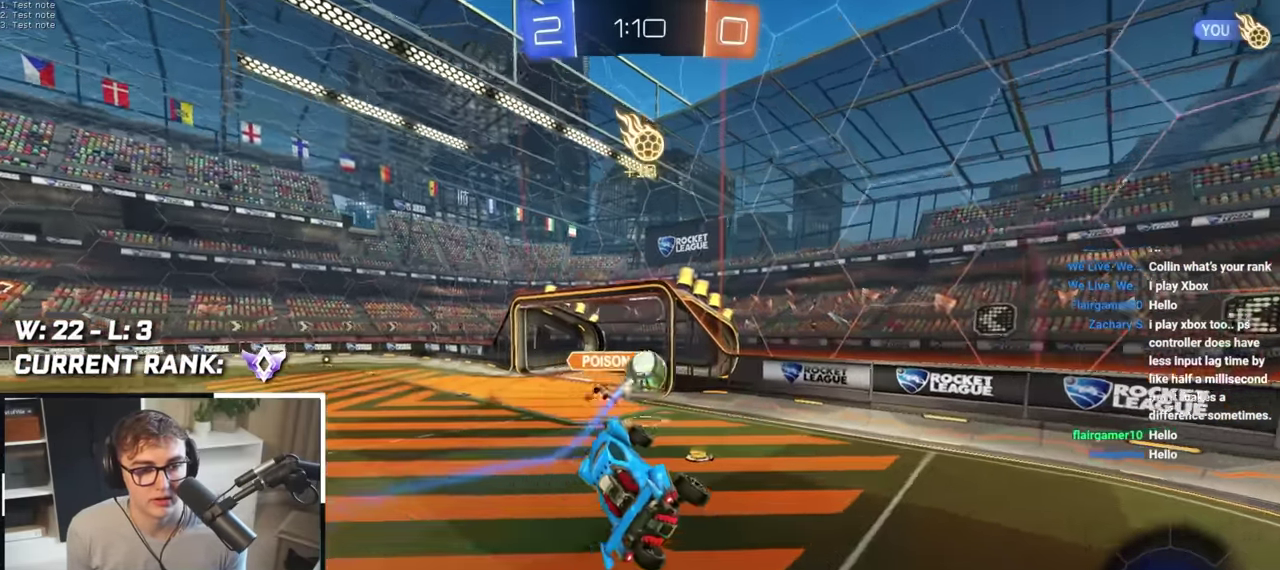
{"buttons": ["L2"], "left_stick": "up-left", "right_stick": "center", "events": [[83, "left_stick", "center"], [117, "R1", "up"], [317, "left_stick", "up-left"], [333, "L2", "down"]]}
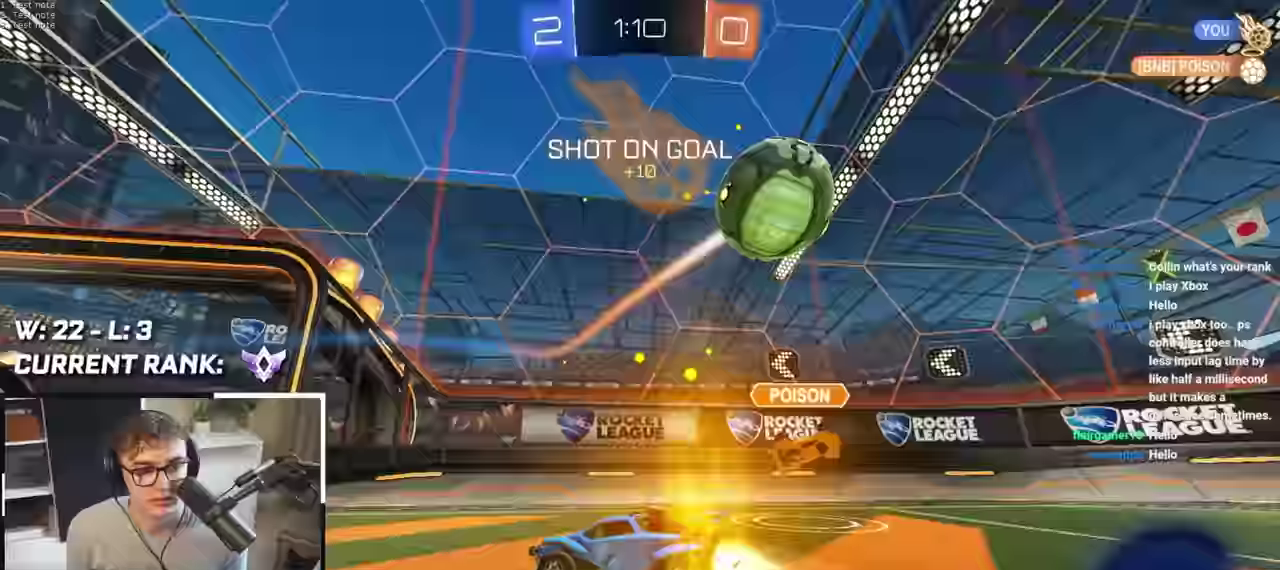
{"buttons": [], "left_stick": "up", "right_stick": "center", "events": [[50, "L2", "up"], [150, "L2", "down"], [200, "left_stick", "up"], [300, "L2", "up"]]}
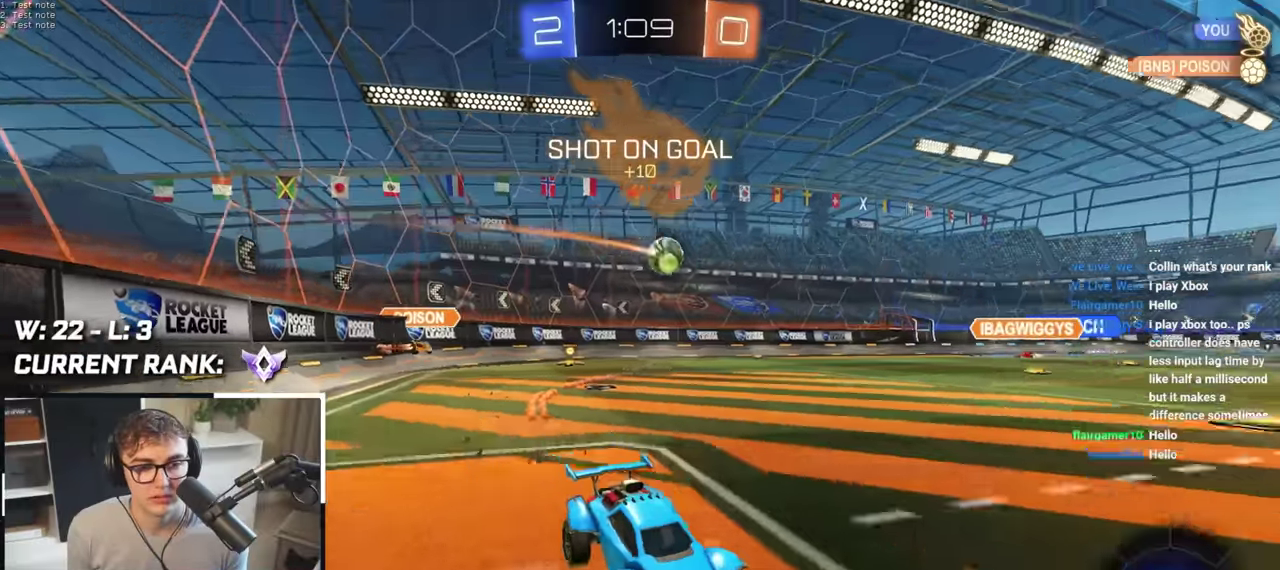
{"buttons": [], "left_stick": "up-left", "right_stick": "center", "events": [[50, "left_stick", "up-left"]]}
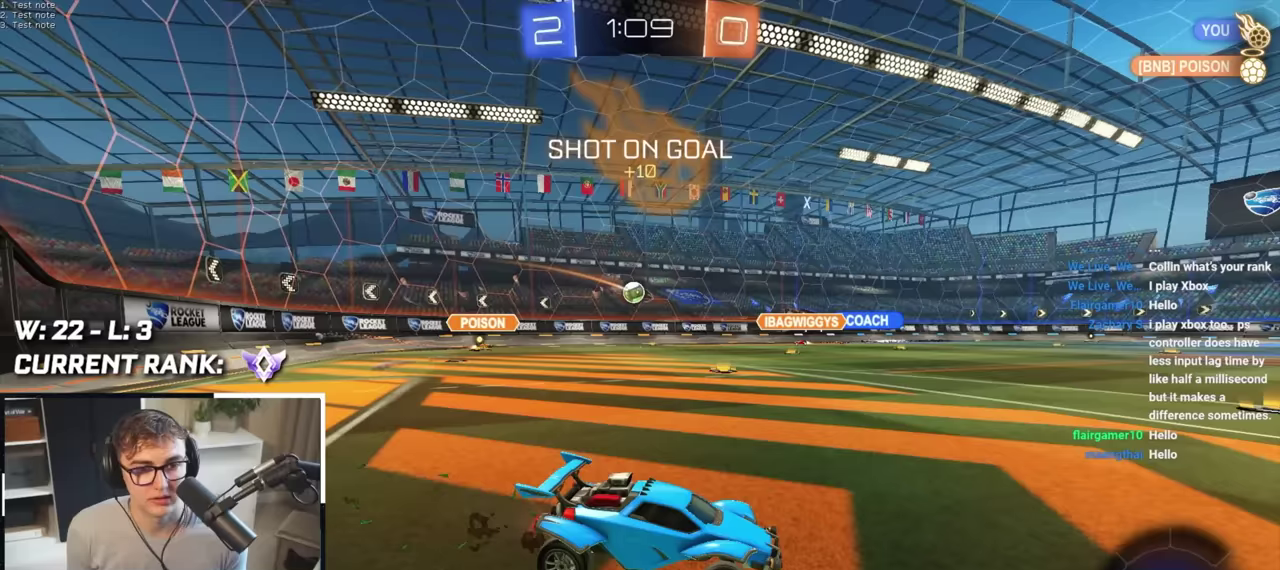
{"buttons": ["L2"], "left_stick": "up", "right_stick": "center", "events": [[67, "L2", "down"], [217, "L2", "up"], [417, "L2", "down"], [433, "left_stick", "up"]]}
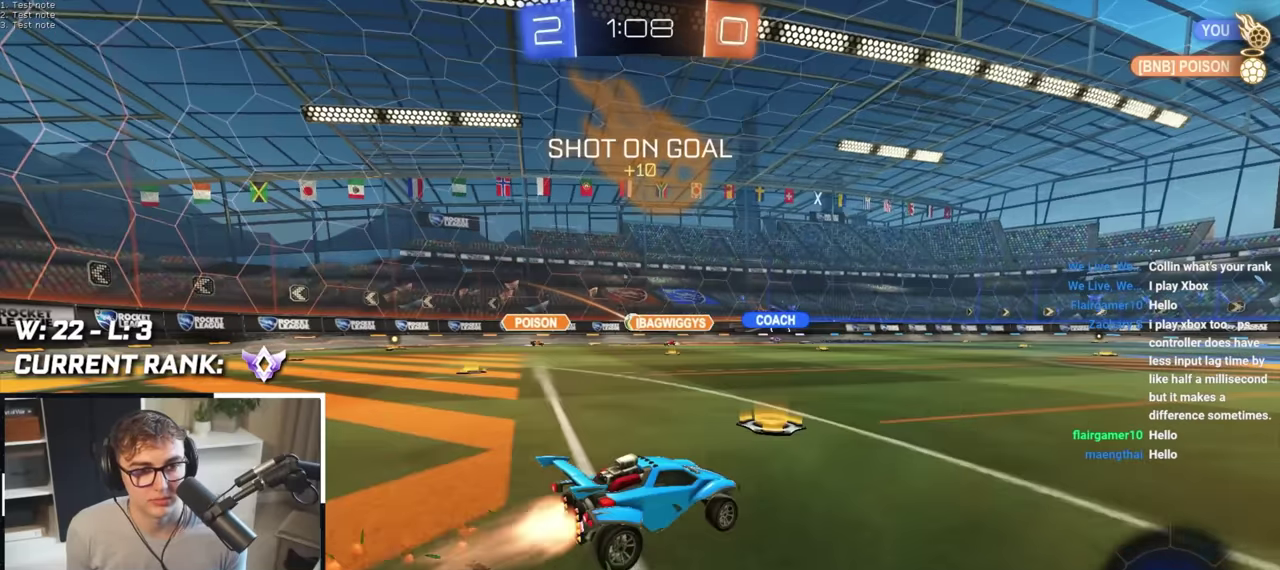
{"buttons": [], "left_stick": "center", "right_stick": "center", "events": [[50, "left_stick", "up-right"], [250, "L2", "up"], [367, "left_stick", "center"]]}
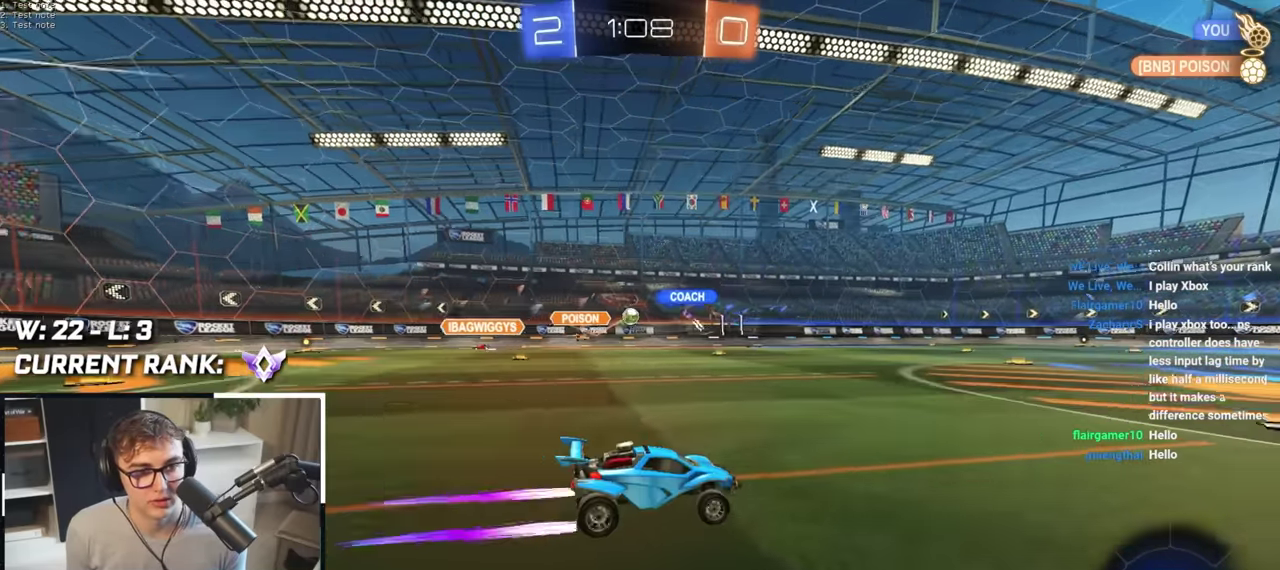
{"buttons": [], "left_stick": "up-right", "right_stick": "center", "events": [[117, "left_stick", "up"], [233, "left_stick", "up-left"], [383, "left_stick", "up"], [483, "left_stick", "up-right"]]}
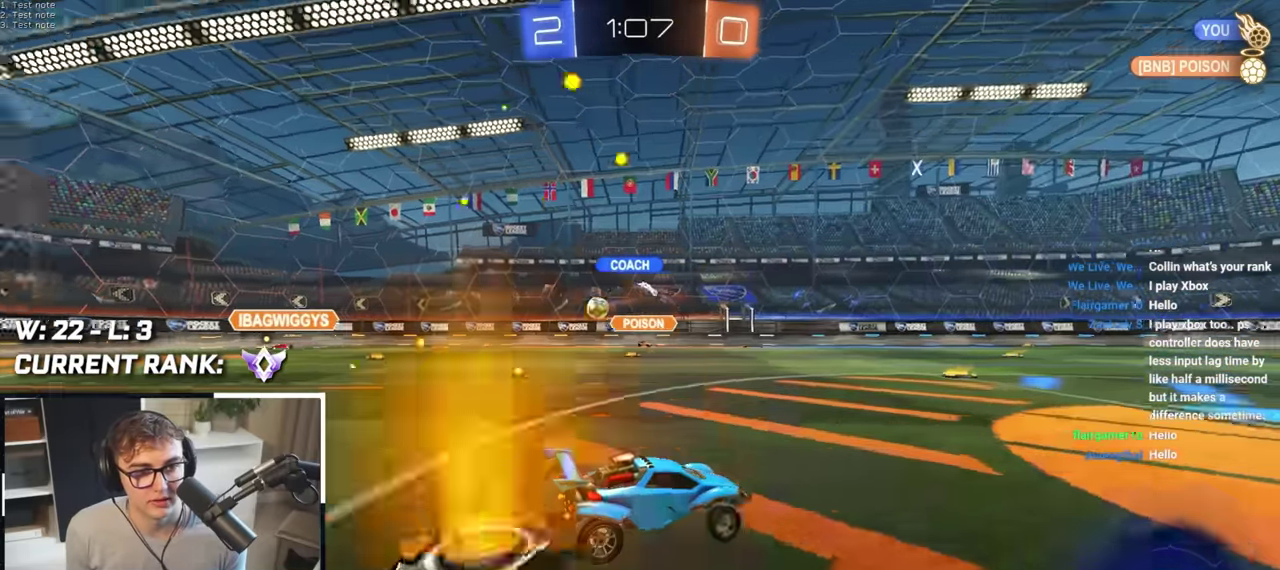
{"buttons": [], "left_stick": "up-right", "right_stick": "center", "events": [[267, "R1", "down"], [383, "R1", "up"]]}